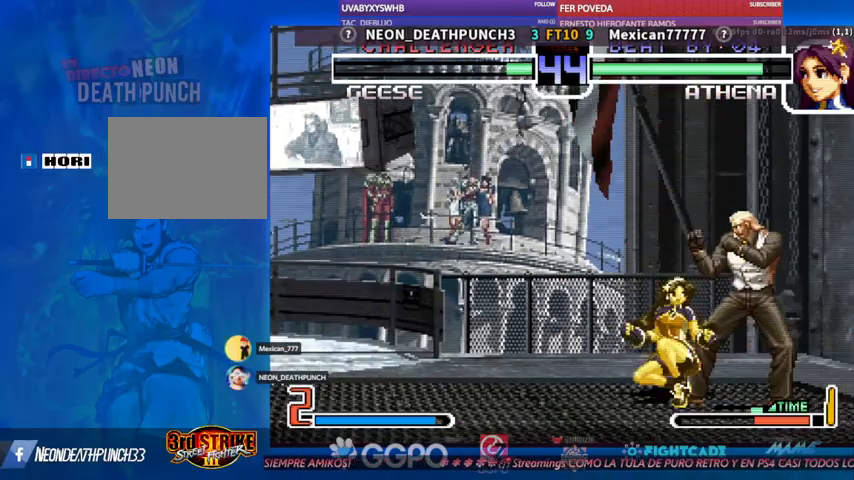
Gameplay with a controller (arcade stick); each line is a JSON object with the inputs held at the frame after it (dt_ms = milliseconds from this image to that frame). "events" lists button and stick changes between this image and that frame as [ms after this image, input, new state], when the widget could be followed in between. Not read: L3 R3.
{"dt_ms": 500, "buttons": ["CIRCLE"], "left_stick": "left"}
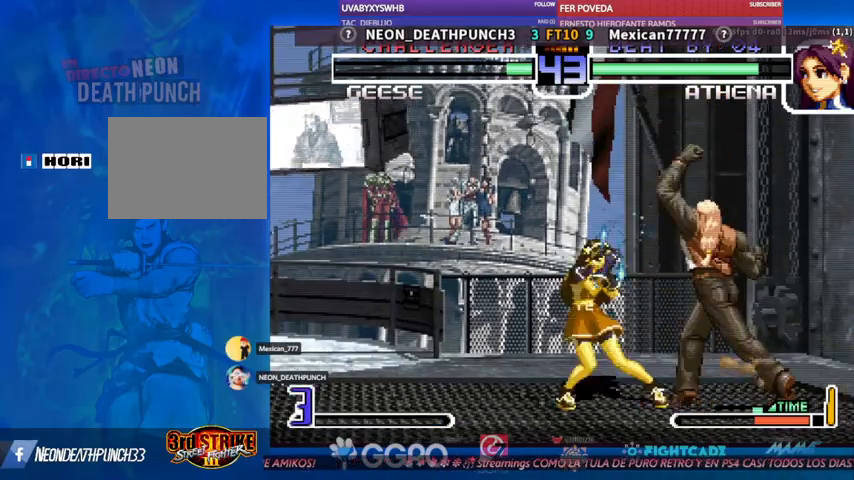
{"dt_ms": 500, "buttons": [], "left_stick": "center", "events": [[33, "CIRCLE", "up"], [33, "left_stick", "center"]]}
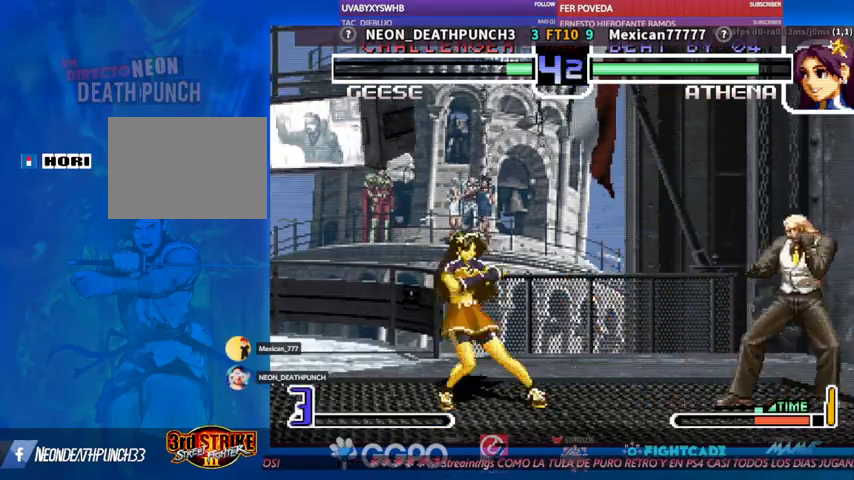
{"dt_ms": 500, "buttons": [], "left_stick": "center", "events": [[233, "left_stick", "up-left"], [367, "left_stick", "center"]]}
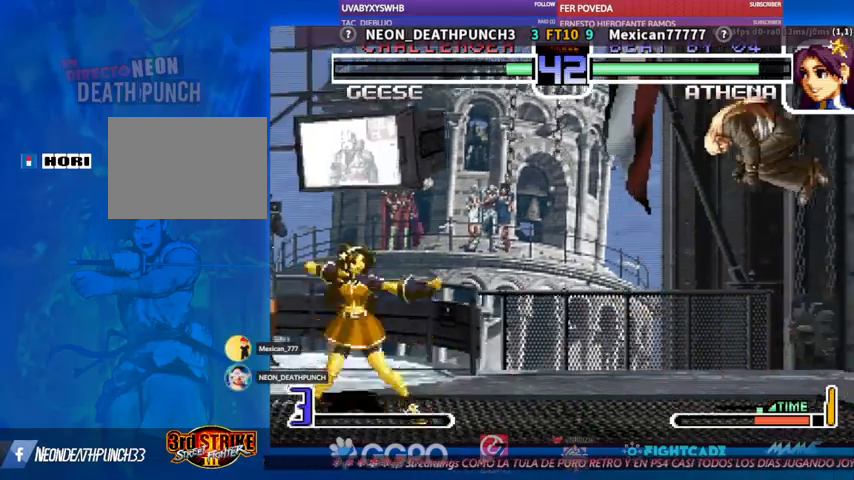
{"dt_ms": 500, "buttons": [], "left_stick": "center", "events": [[33, "CIRCLE", "down"], [33, "R2", "down"], [100, "CIRCLE", "up"], [100, "R2", "up"]]}
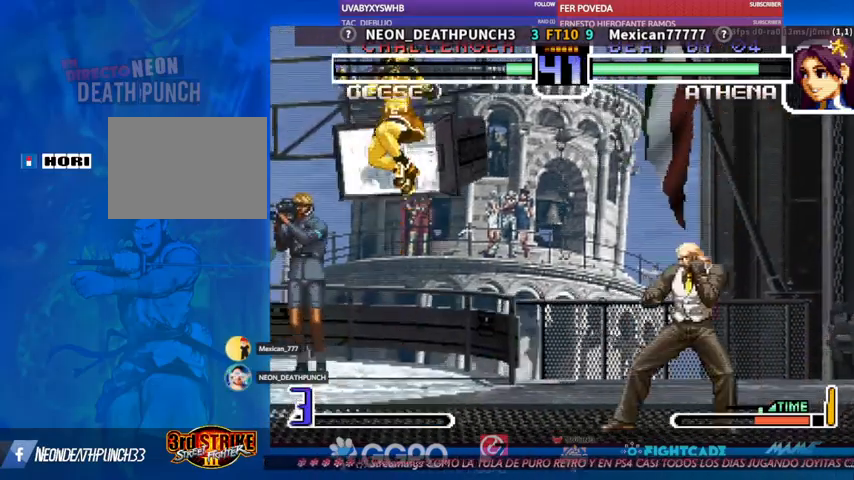
{"dt_ms": 500, "buttons": [], "left_stick": "center", "events": [[300, "left_stick", "down"], [433, "left_stick", "center"]]}
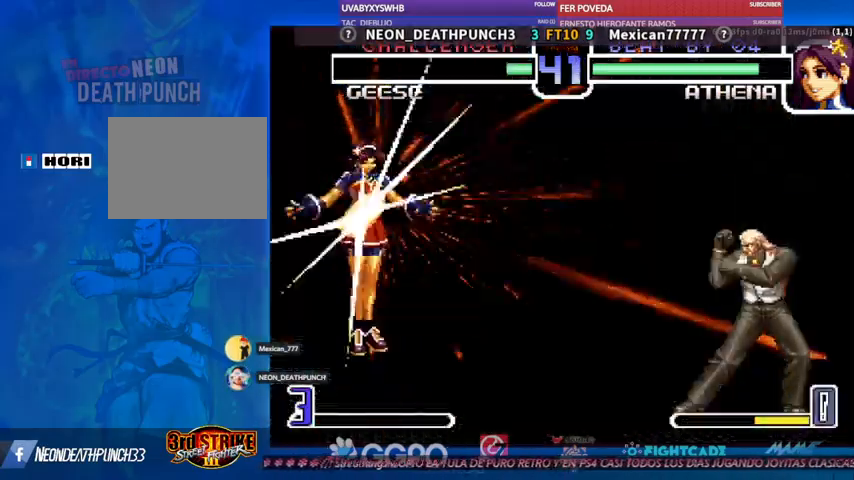
{"dt_ms": 500, "buttons": [], "left_stick": "center", "events": []}
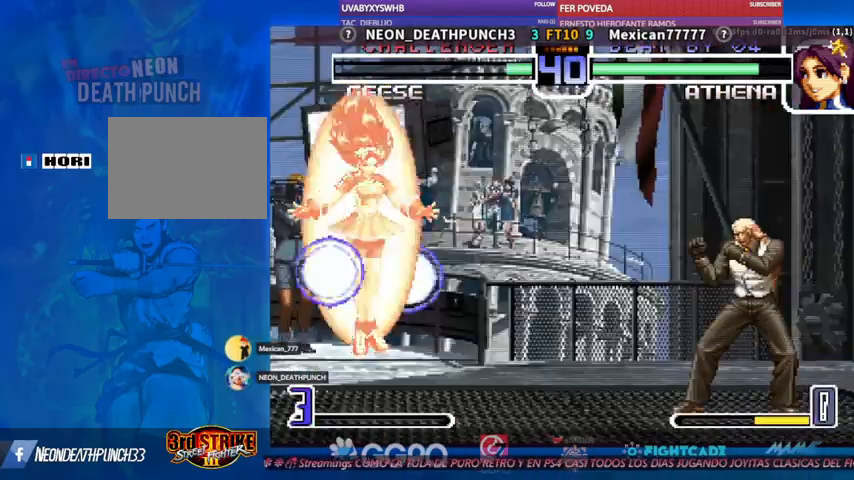
{"dt_ms": 500, "buttons": [], "left_stick": "center"}
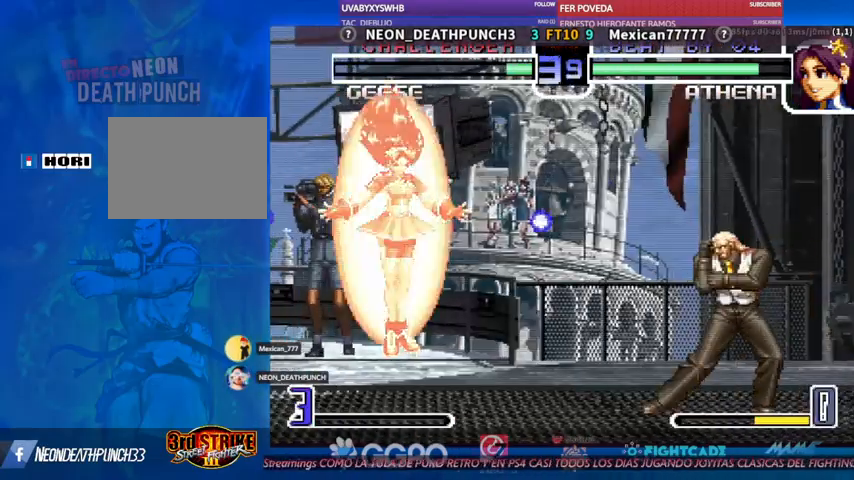
{"dt_ms": 500, "buttons": [], "left_stick": "left"}
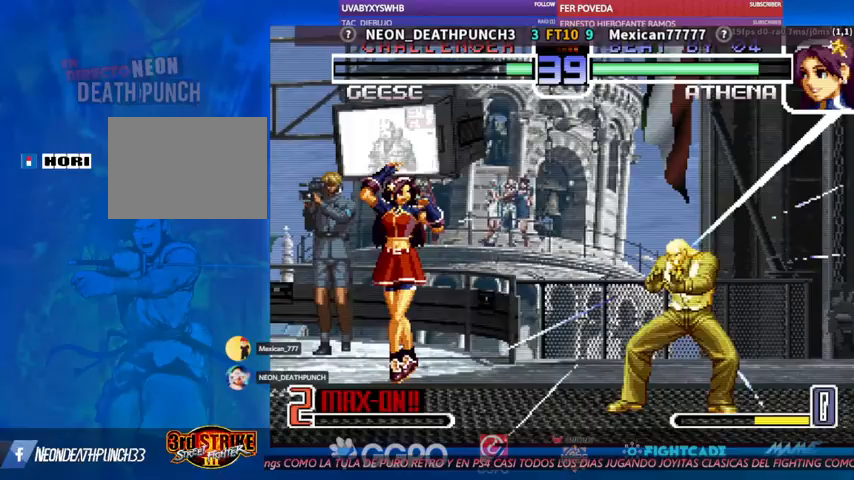
{"dt_ms": 500, "buttons": [], "left_stick": "center", "events": [[33, "left_stick", "down"], [167, "CIRCLE", "down"], [167, "TRIANGLE", "down"], [200, "left_stick", "center"], [233, "TRIANGLE", "up"], [267, "CIRCLE", "up"]]}
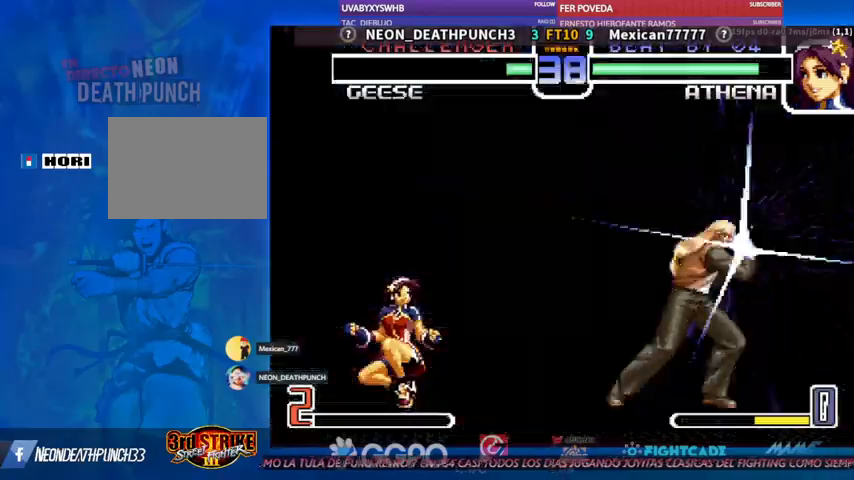
{"dt_ms": 500, "buttons": [], "left_stick": "center", "events": []}
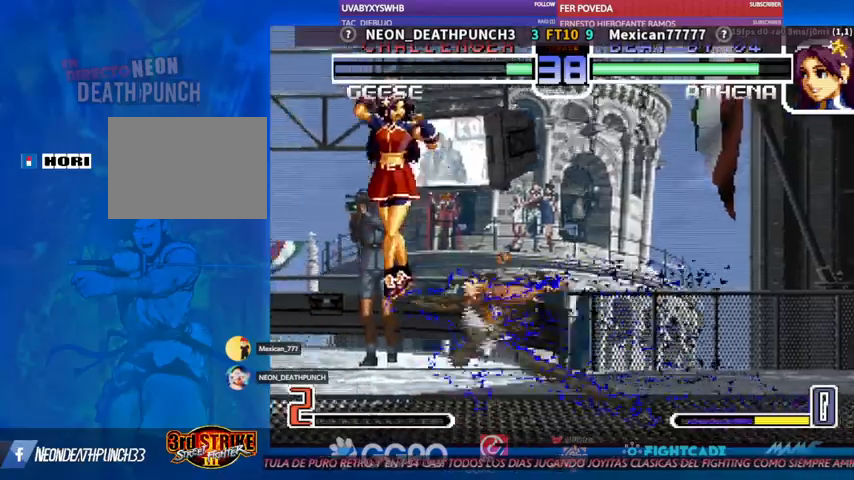
{"dt_ms": 500, "buttons": [], "left_stick": "center", "events": []}
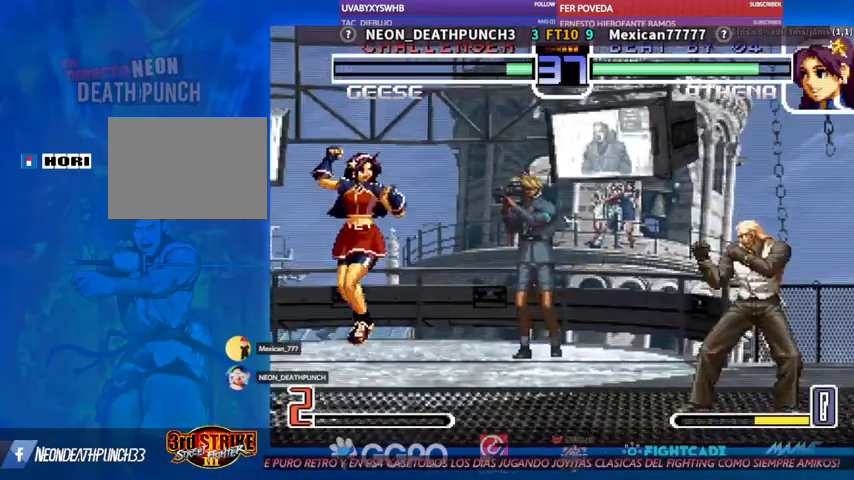
{"dt_ms": 500, "buttons": [], "left_stick": "center"}
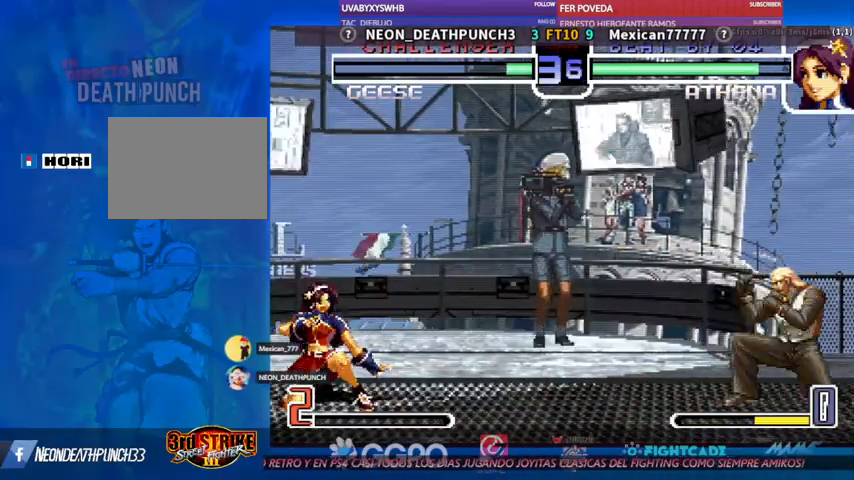
{"dt_ms": 500, "buttons": [], "left_stick": "center"}
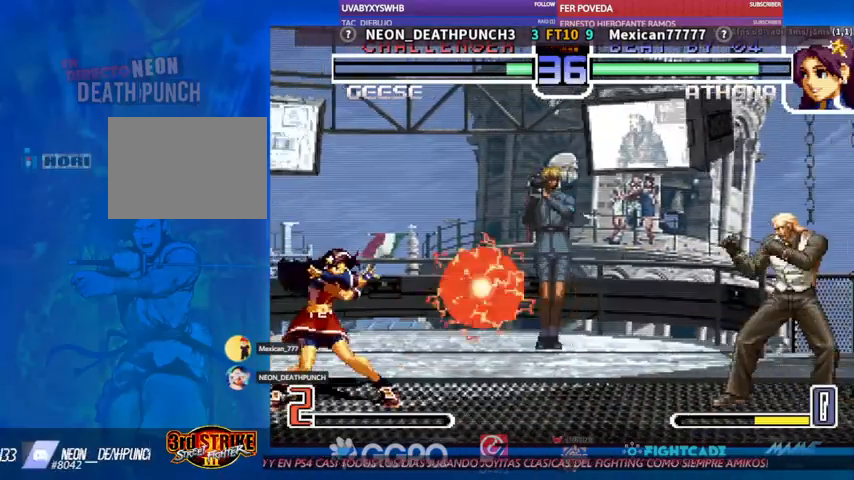
{"dt_ms": 500, "buttons": [], "left_stick": "center", "events": []}
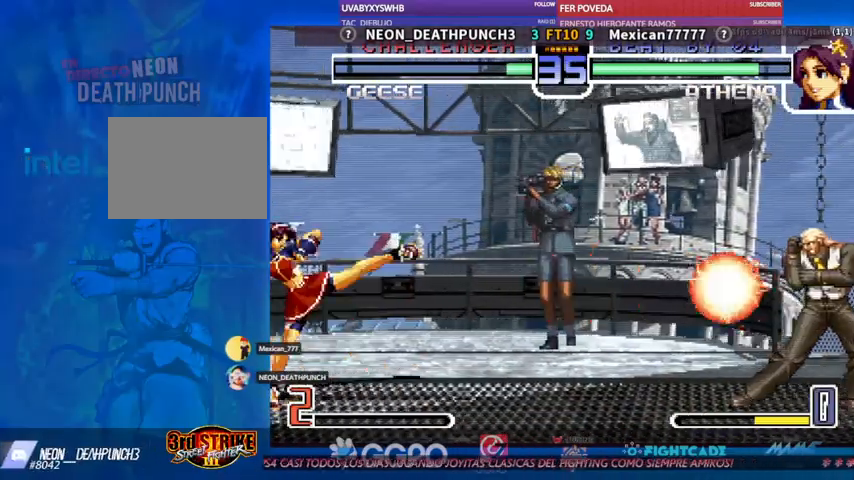
{"dt_ms": 500, "buttons": [], "left_stick": "left", "events": [[400, "left_stick", "down"], [500, "left_stick", "left"]]}
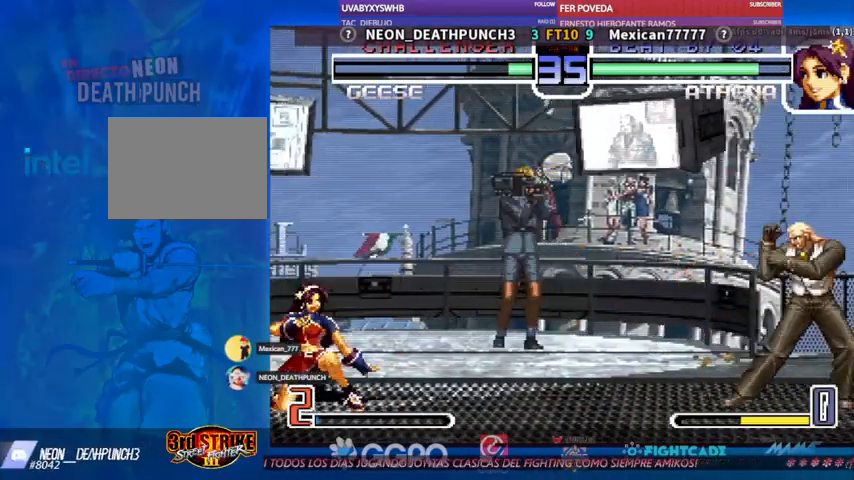
{"dt_ms": 500, "buttons": [], "left_stick": "center", "events": [[33, "left_stick", "up-left"], [200, "left_stick", "center"], [300, "R2", "down"], [367, "R2", "up"]]}
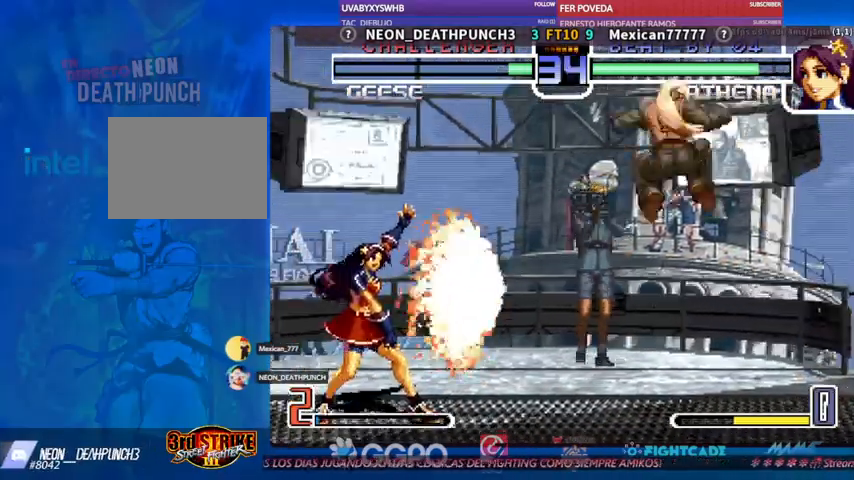
{"dt_ms": 500, "buttons": [], "left_stick": "down", "events": [[233, "left_stick", "down"]]}
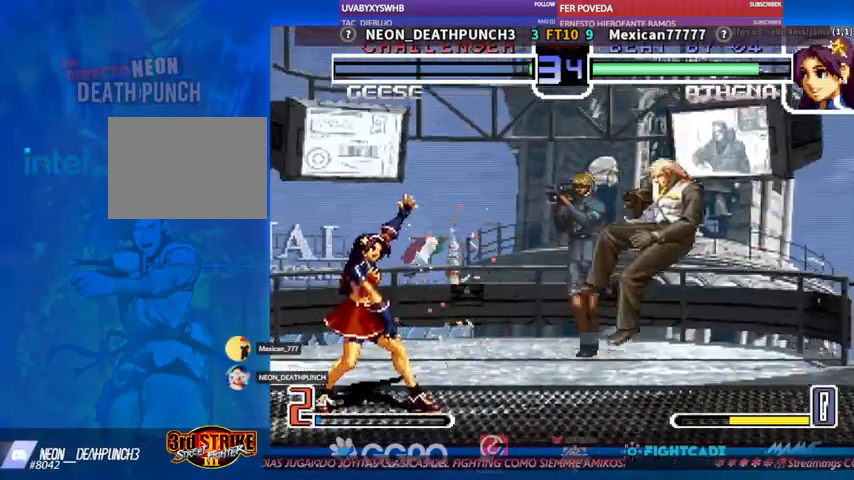
{"dt_ms": 500, "buttons": [], "left_stick": "center", "events": [[67, "left_stick", "center"]]}
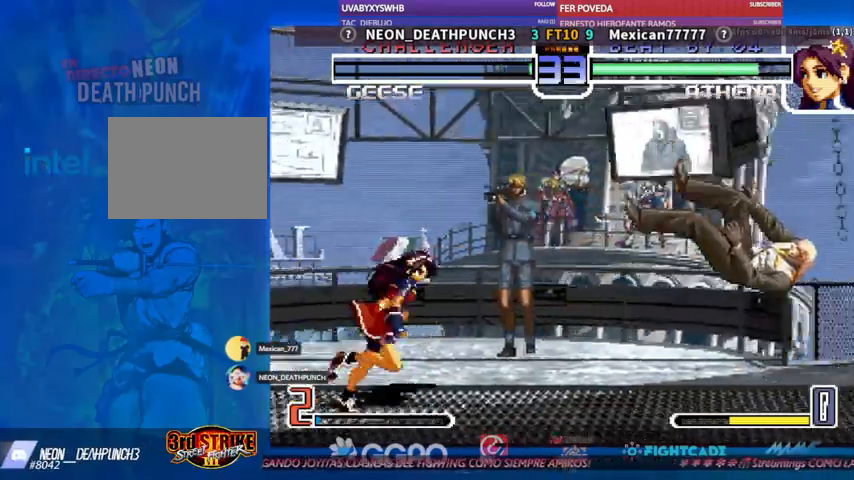
{"dt_ms": 500, "buttons": [], "left_stick": "left"}
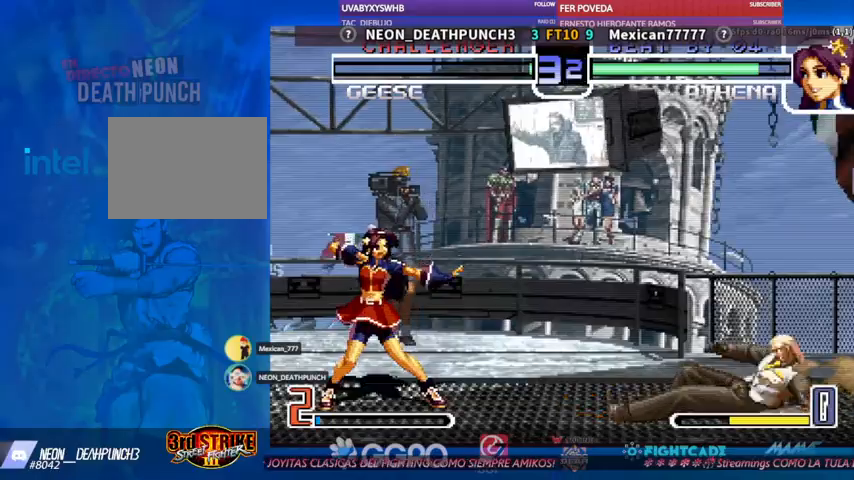
{"dt_ms": 500, "buttons": [], "left_stick": "center", "events": [[33, "left_stick", "down"], [133, "left_stick", "center"], [300, "left_stick", "left"], [367, "left_stick", "down"], [433, "left_stick", "center"]]}
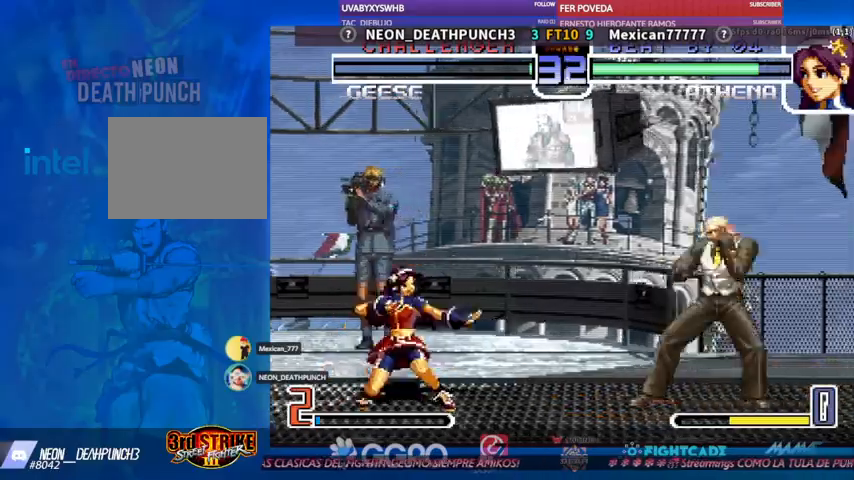
{"dt_ms": 500, "buttons": [], "left_stick": "center"}
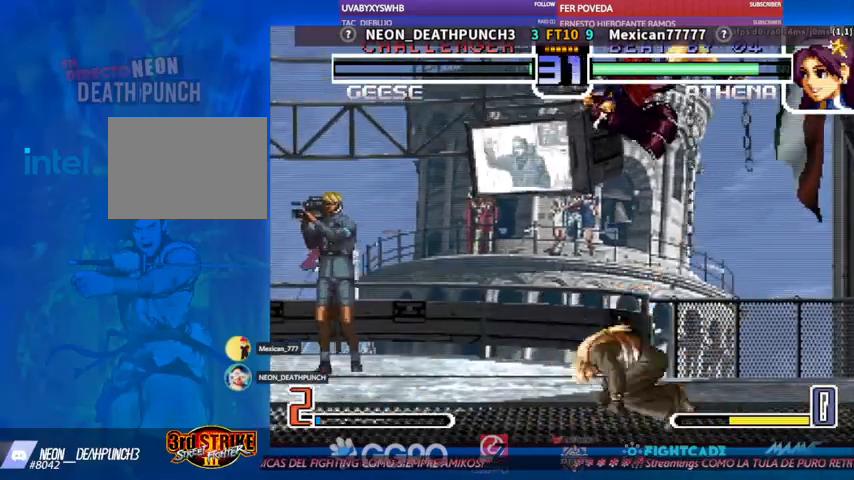
{"dt_ms": 1000, "buttons": [], "left_stick": "center"}
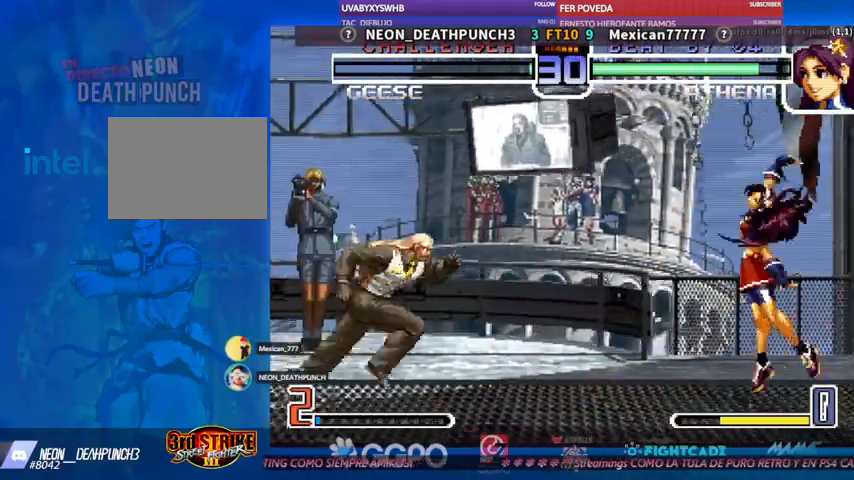
{"dt_ms": 500, "buttons": [], "left_stick": "center", "events": [[100, "left_stick", "left"], [167, "left_stick", "center"], [233, "left_stick", "left"], [400, "left_stick", "center"]]}
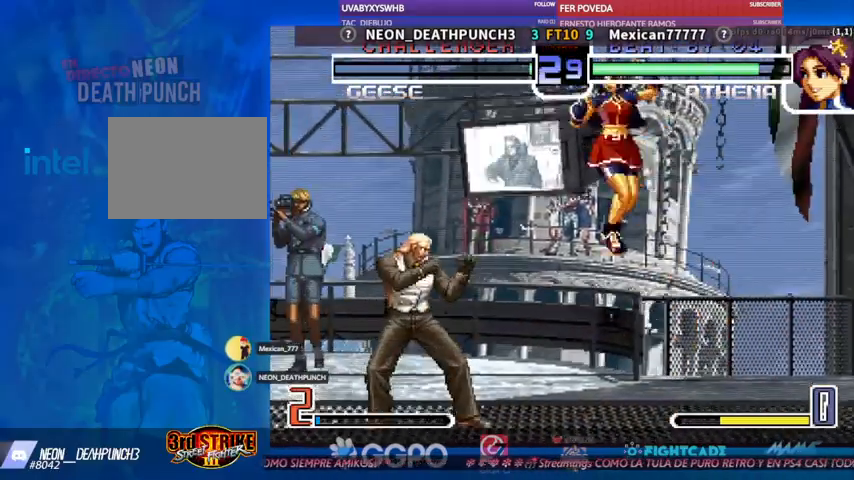
{"dt_ms": 500, "buttons": [], "left_stick": "center"}
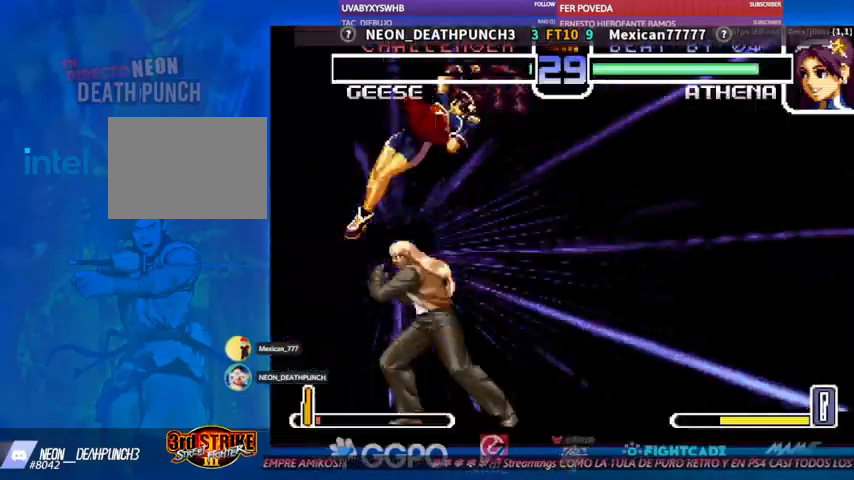
{"dt_ms": 500, "buttons": [], "left_stick": "center", "events": []}